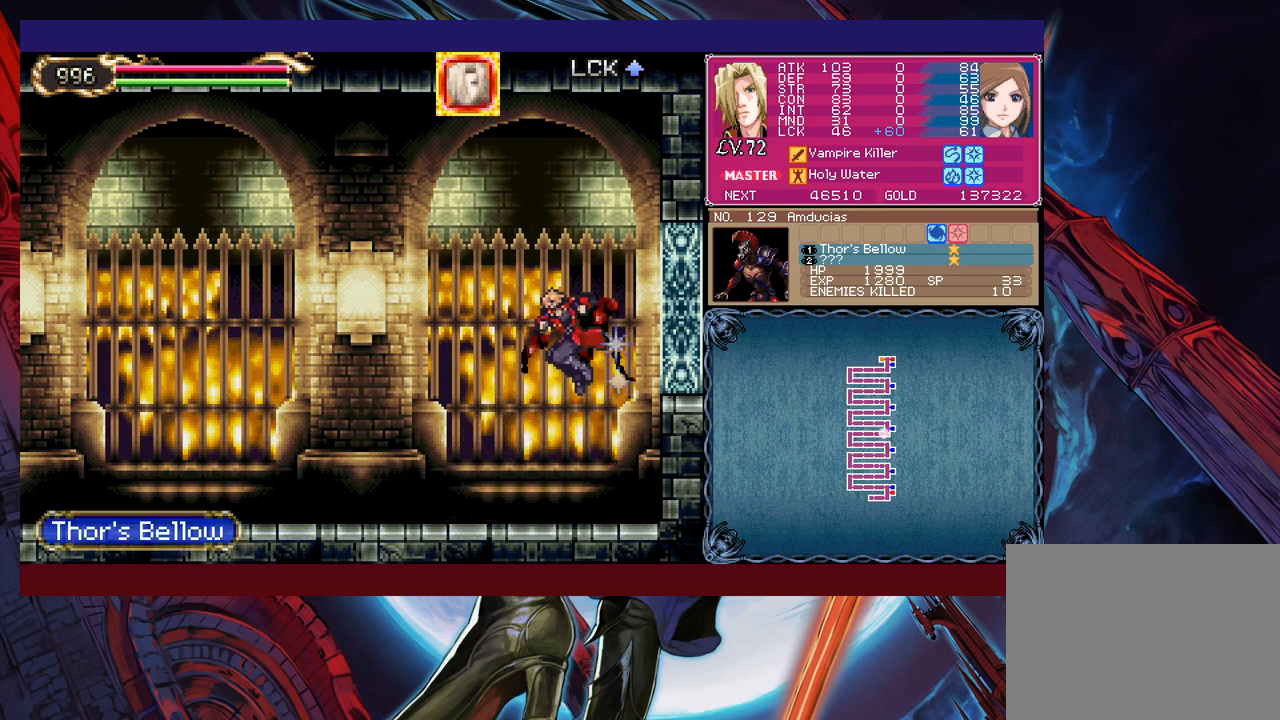
Gameplay with a controller (Xbox layout); each line is a JSON object with the inputs held at the frame after it. "events" lists button and stick changes between this image and that frame as [ms after this image, input, new state], when the widget could be followed in between. Not read: L2 L3 R2 R3 right_stick.
{"buttons": [], "left_stick": "center", "events": [[283, "left_stick", "center"]]}
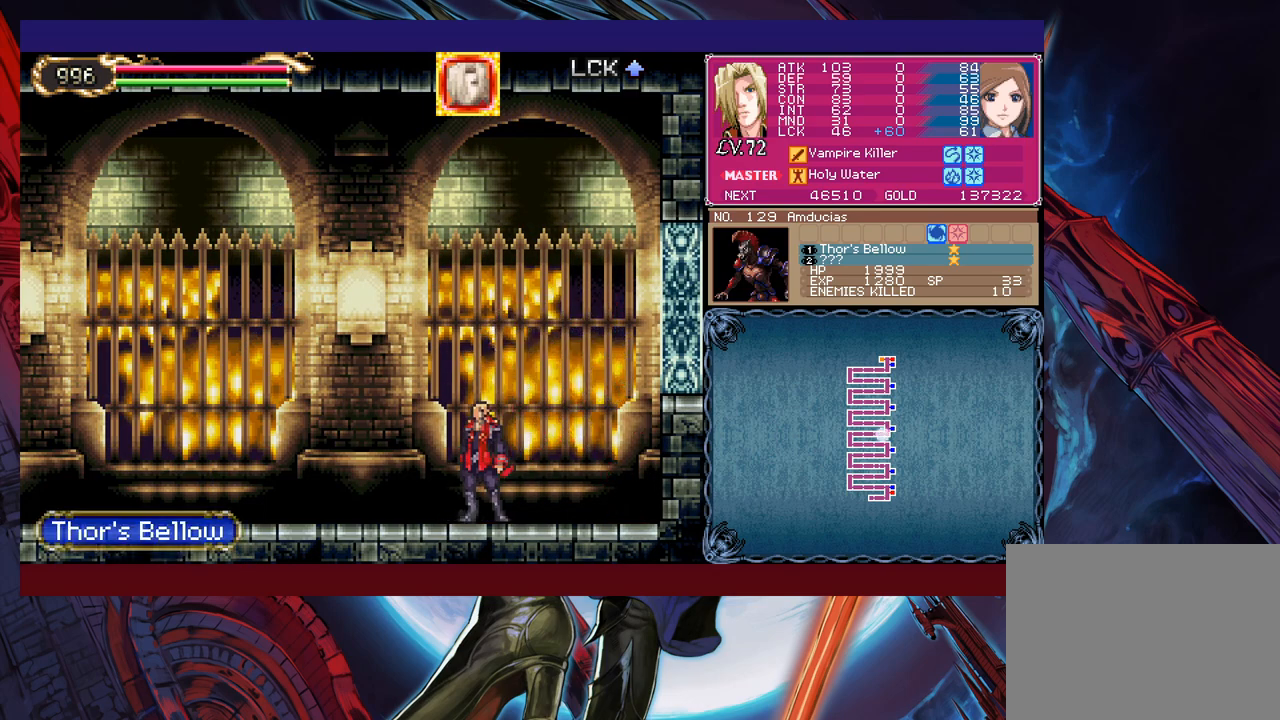
{"buttons": [], "left_stick": "center", "events": [[300, "START", "down"], [400, "START", "up"]]}
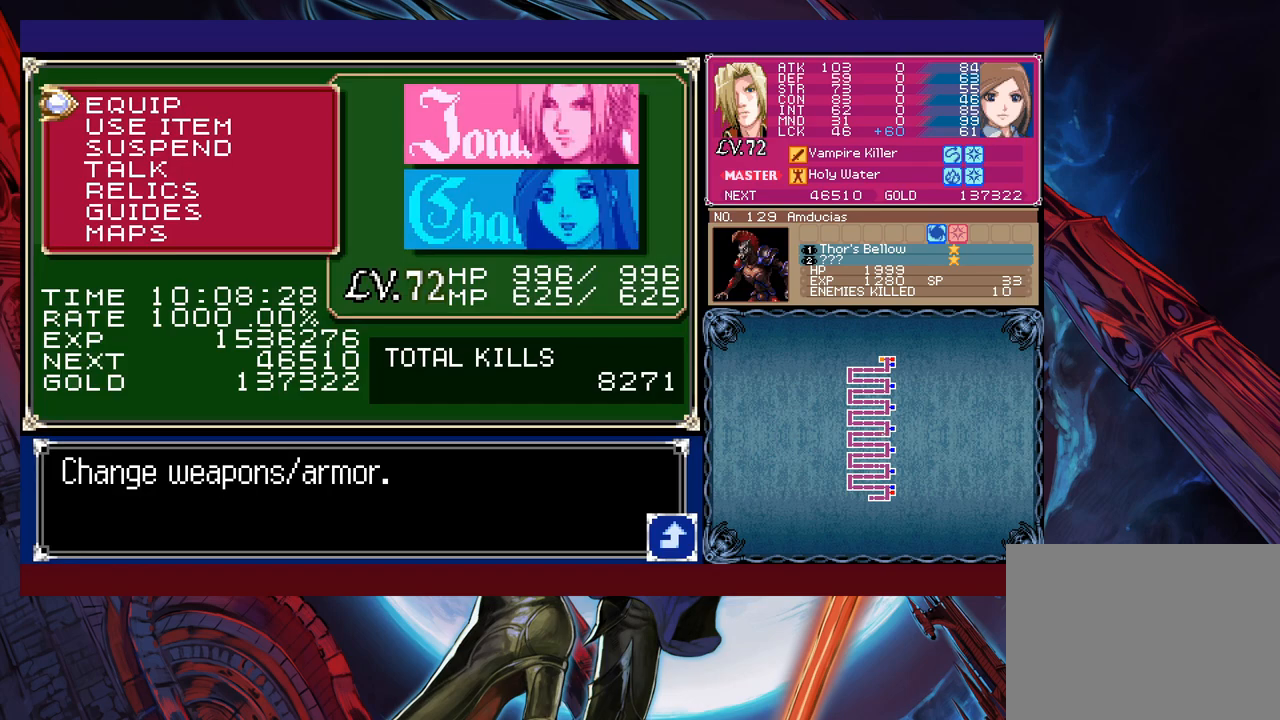
{"buttons": [], "left_stick": "left", "events": [[183, "left_stick", "down"], [400, "A", "down"], [433, "left_stick", "center"], [483, "A", "up"], [483, "left_stick", "left"]]}
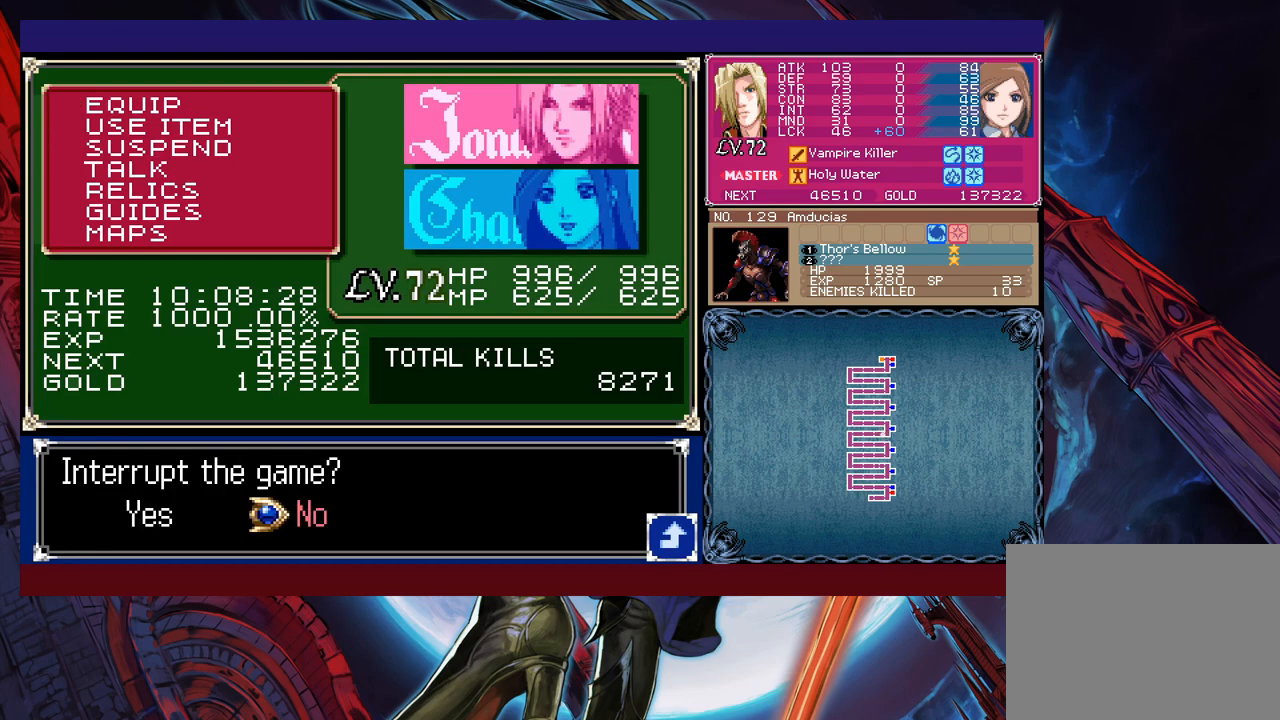
{"buttons": ["A"], "left_stick": "center", "events": [[50, "A", "down"], [100, "A", "up"], [100, "left_stick", "center"], [183, "A", "down"], [250, "A", "up"], [300, "A", "down"], [383, "A", "up"], [450, "A", "down"]]}
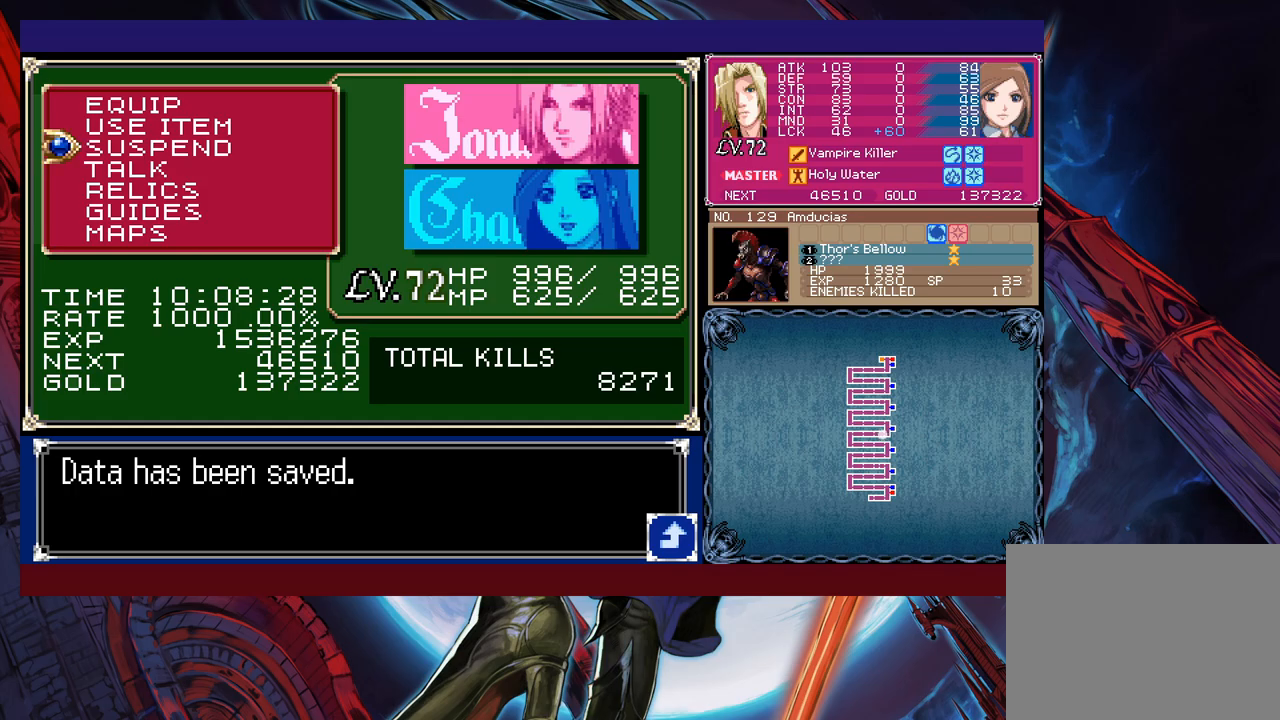
{"buttons": [], "left_stick": "center", "events": [[33, "A", "up"], [100, "A", "down"], [150, "A", "up"], [250, "A", "down"], [333, "A", "up"], [383, "A", "down"], [483, "A", "up"]]}
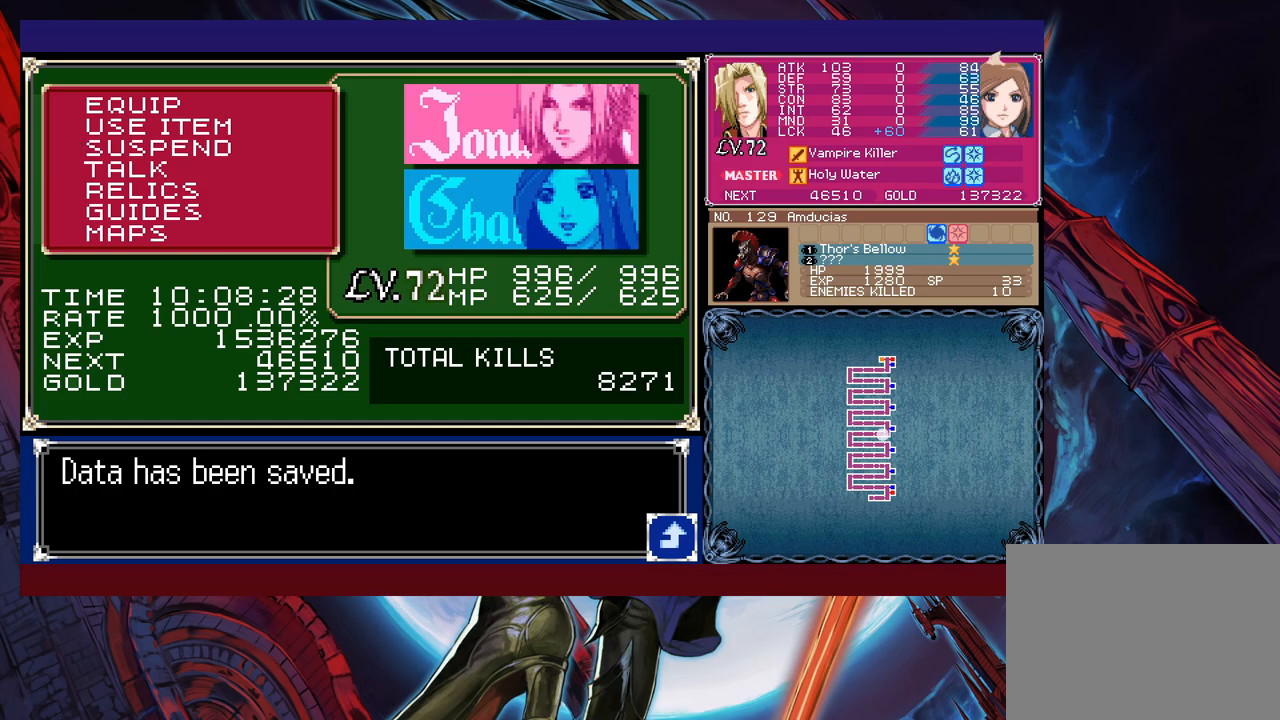
{"buttons": ["A"], "left_stick": "center", "events": [[50, "A", "down"], [133, "A", "up"], [200, "A", "down"], [283, "A", "up"], [333, "A", "down"], [400, "A", "up"], [450, "A", "down"]]}
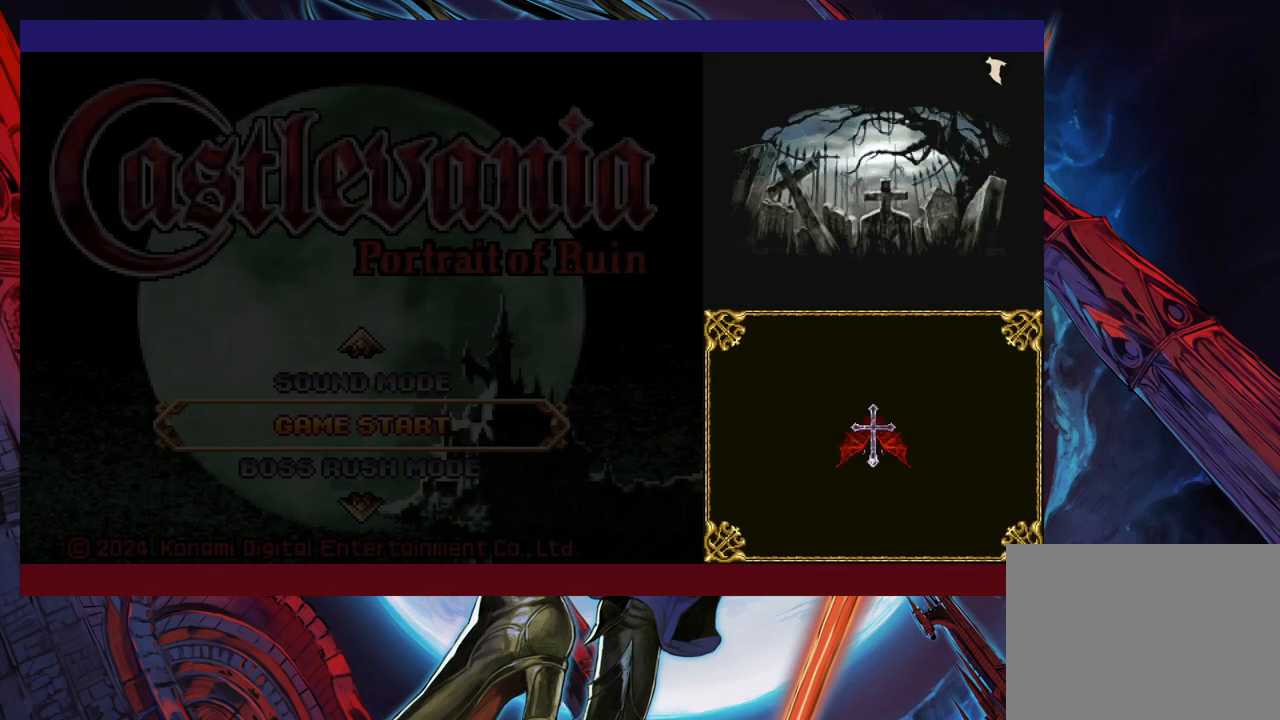
{"buttons": [], "left_stick": "center", "events": [[50, "A", "up"], [83, "A", "down"], [300, "A", "up"], [400, "A", "down"], [483, "A", "up"]]}
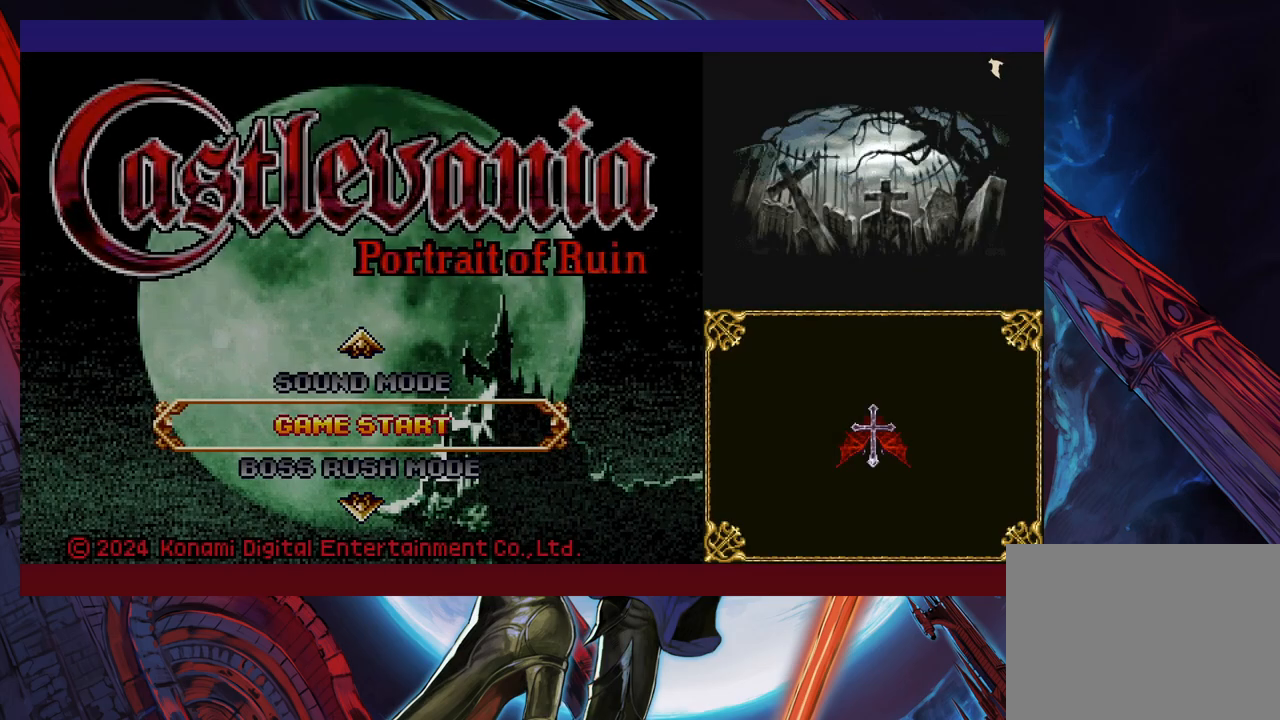
{"buttons": [], "left_stick": "center", "events": [[83, "A", "down"], [133, "A", "up"], [233, "A", "down"], [283, "A", "up"], [400, "A", "down"], [433, "A", "up"]]}
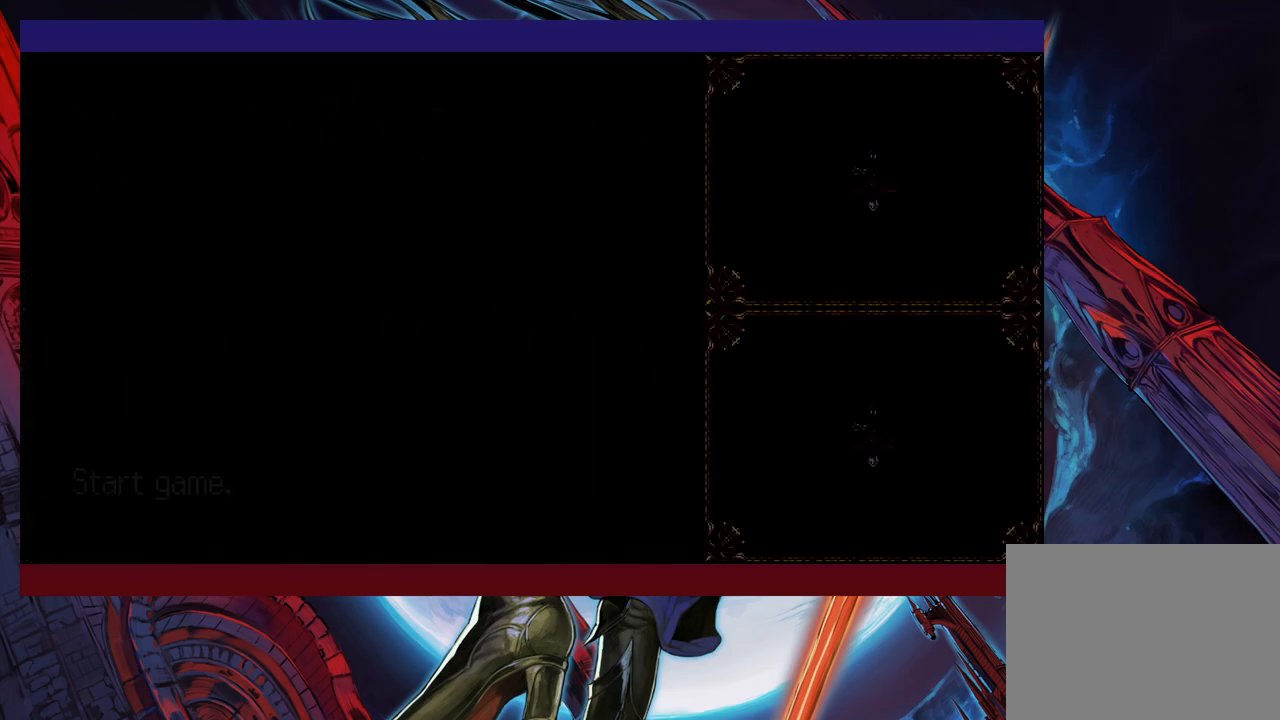
{"buttons": ["A"], "left_stick": "center", "events": [[50, "A", "down"], [100, "A", "up"], [333, "A", "down"], [400, "A", "up"], [500, "A", "down"]]}
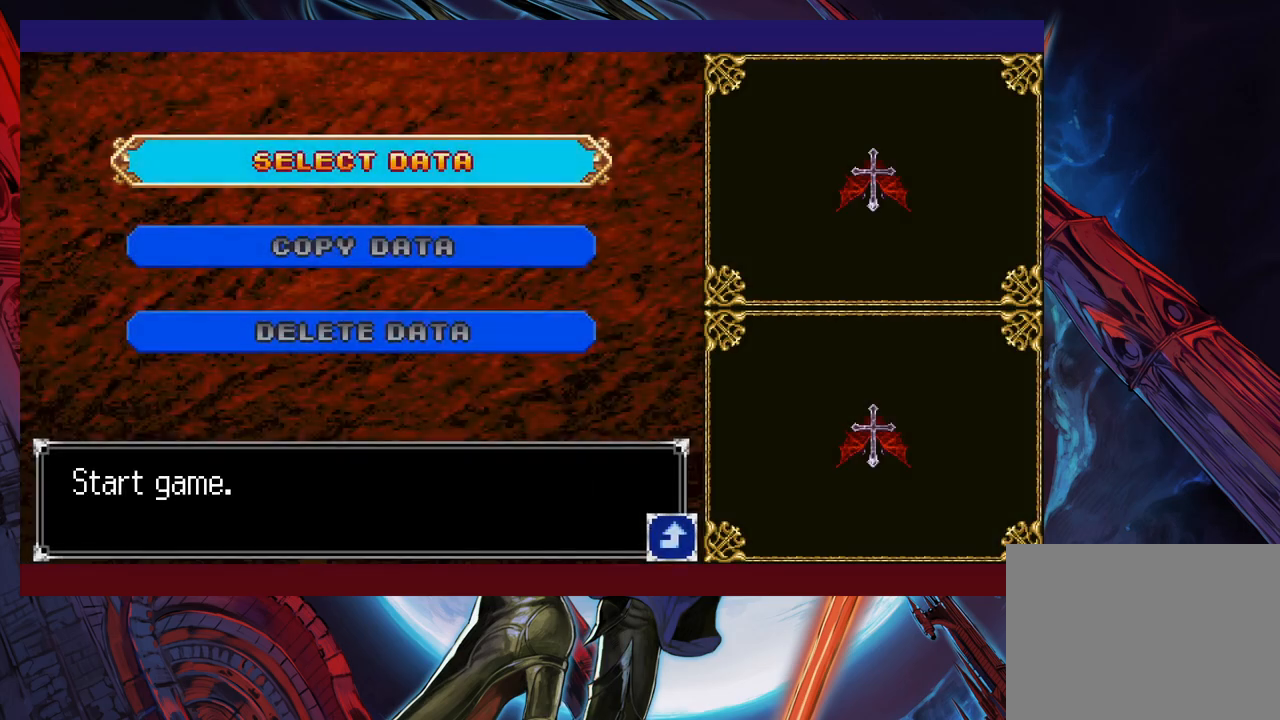
{"buttons": [], "left_stick": "center", "events": [[50, "A", "up"], [100, "A", "down"], [200, "A", "up"], [283, "A", "down"], [333, "A", "up"], [383, "A", "down"], [483, "A", "up"]]}
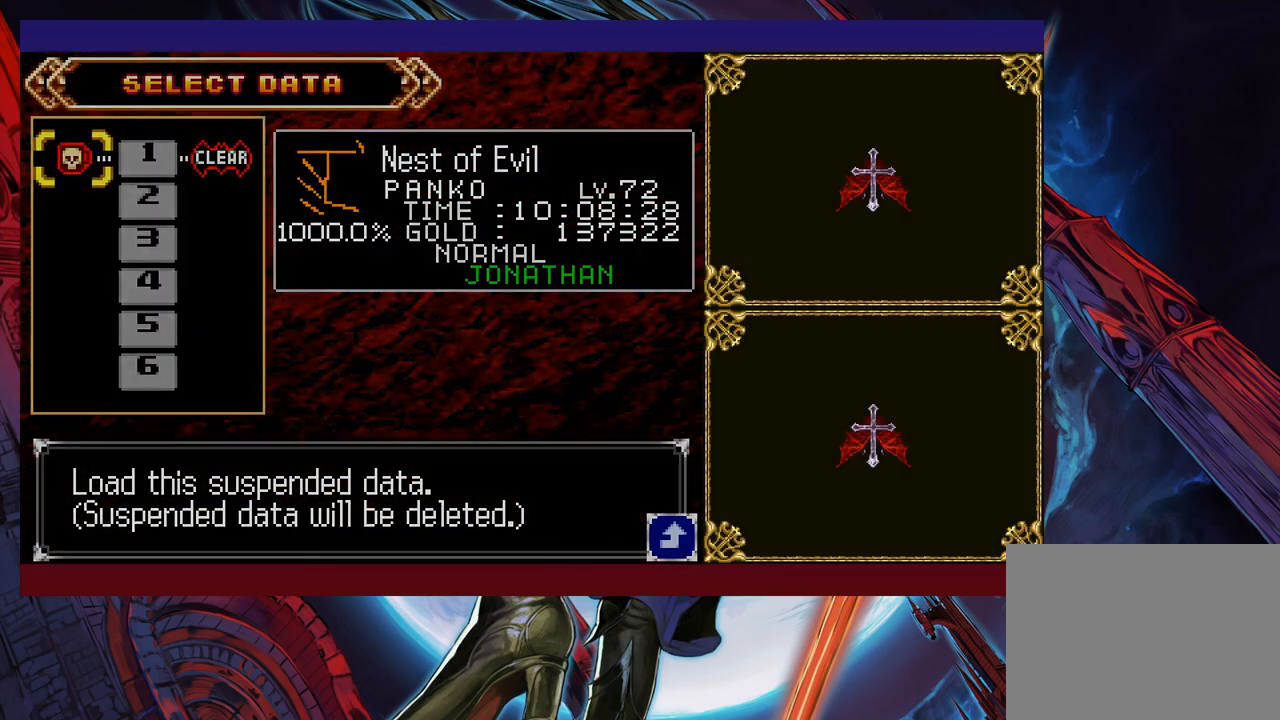
{"buttons": [], "left_stick": "center", "events": []}
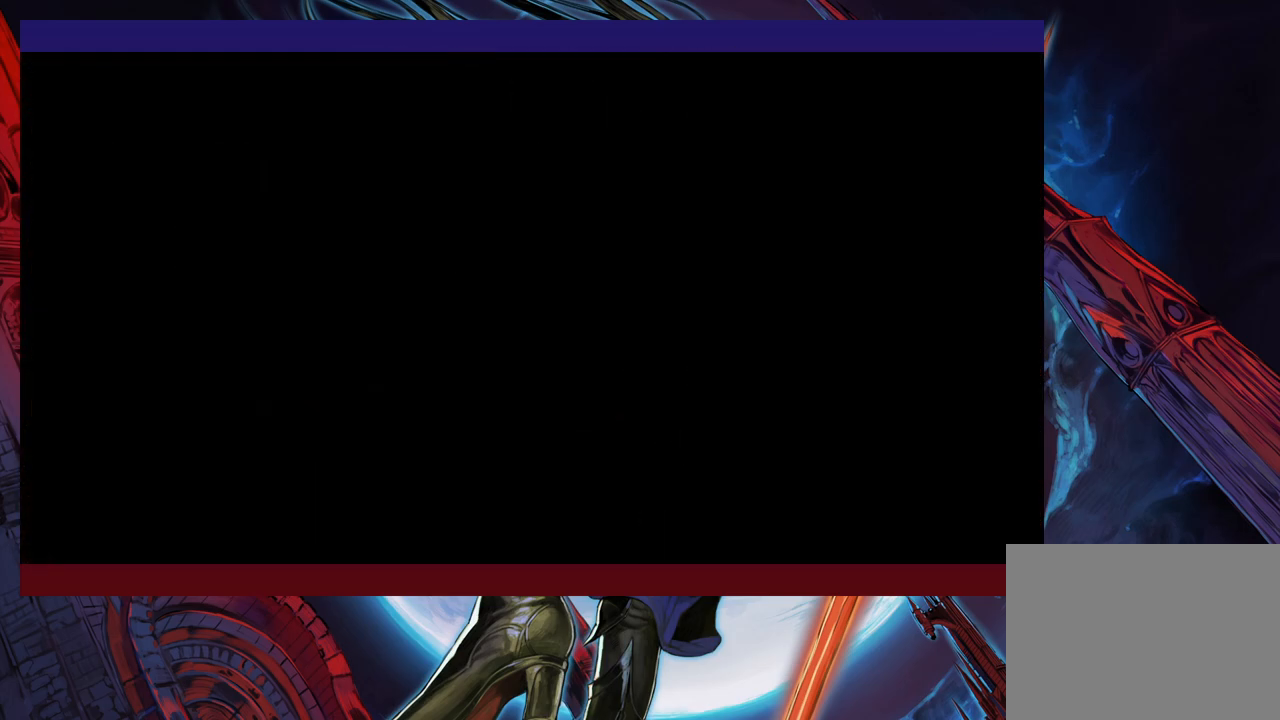
{"buttons": [], "left_stick": "left", "events": [[50, "left_stick", "left"]]}
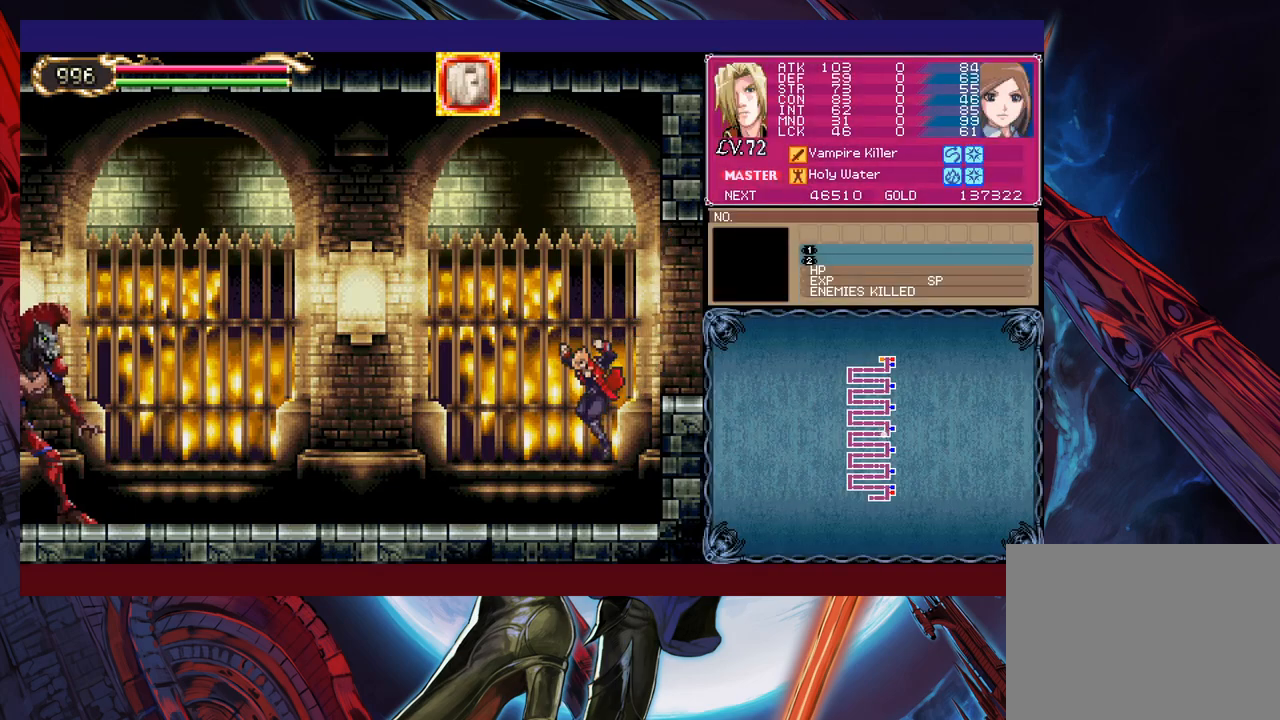
{"buttons": ["B"], "left_stick": "up-left", "events": [[383, "B", "down"], [383, "left_stick", "up-left"]]}
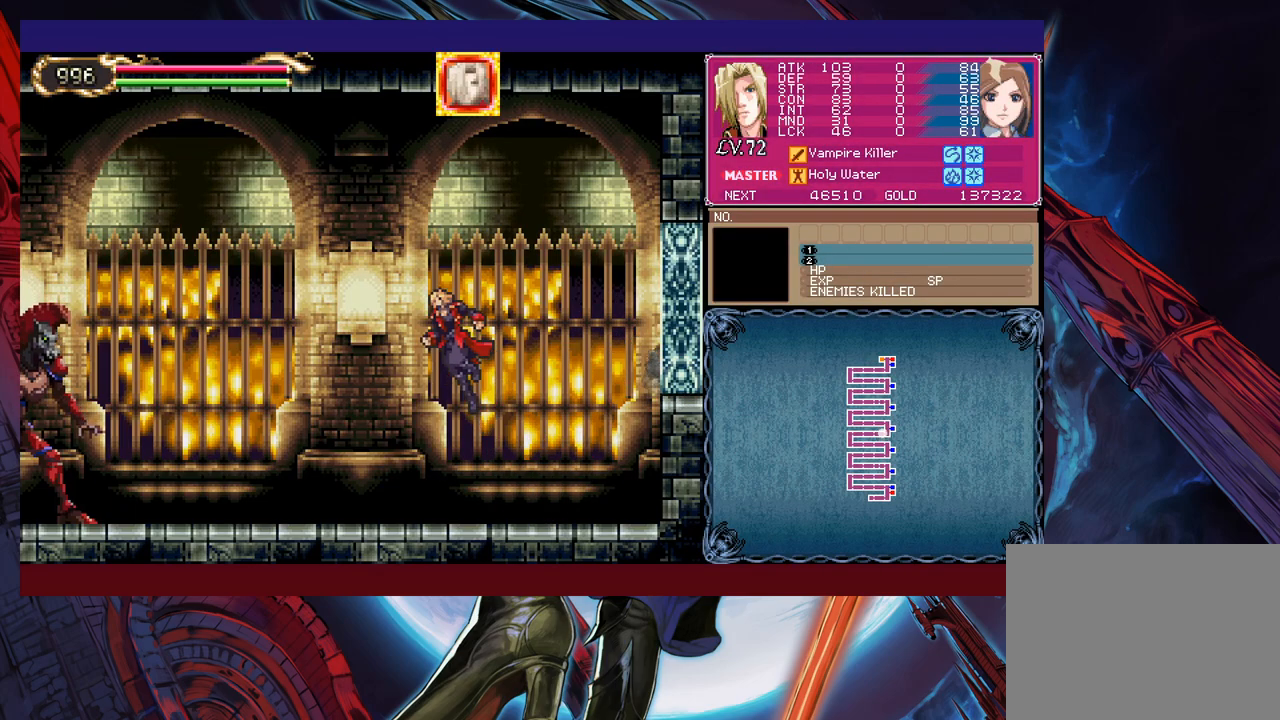
{"buttons": [], "left_stick": "up-left", "events": [[100, "B", "up"], [200, "B", "down"], [333, "B", "up"]]}
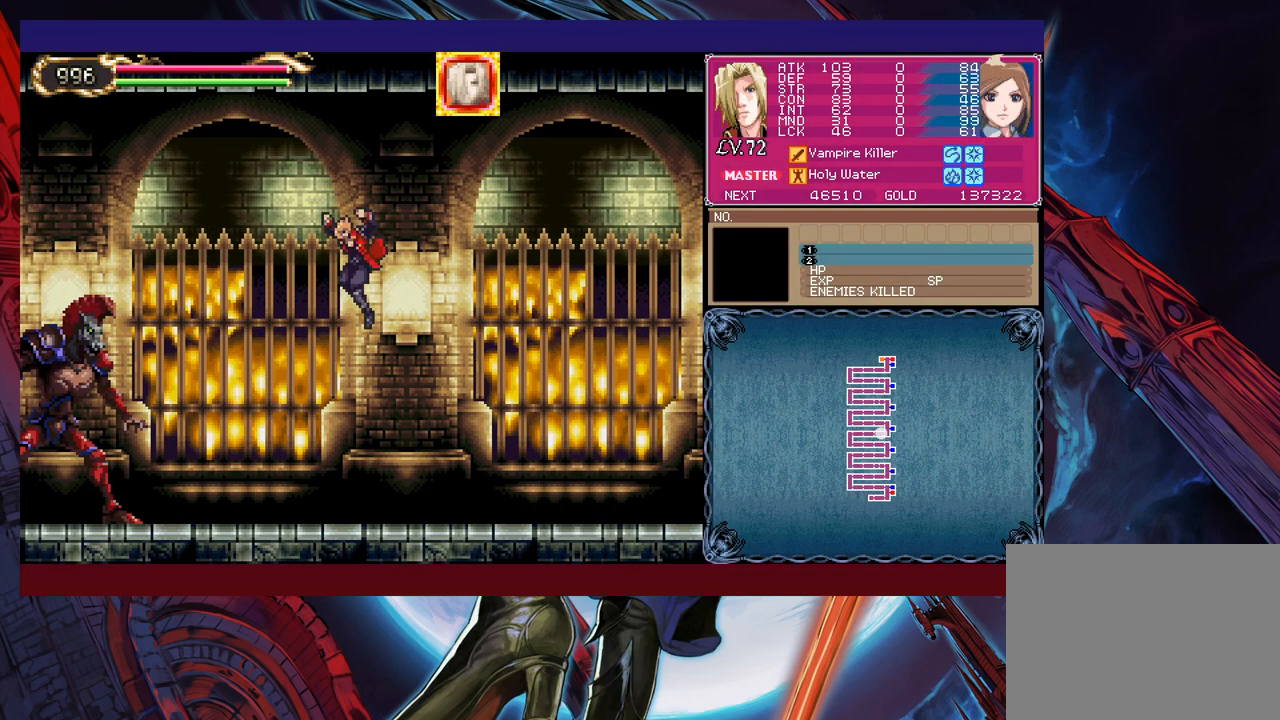
{"buttons": [], "left_stick": "up-left", "events": [[83, "Y", "down"], [233, "Y", "up"]]}
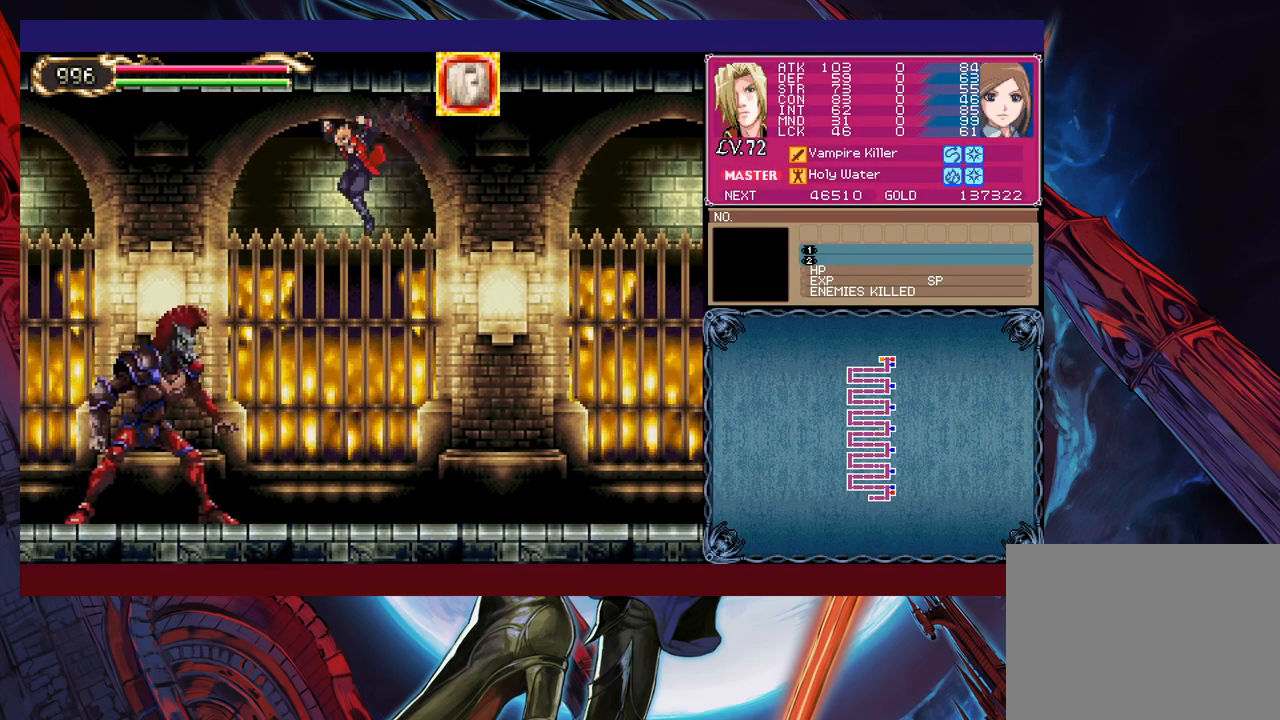
{"buttons": [], "left_stick": "up-right", "events": [[83, "B", "down"], [200, "B", "up"], [450, "left_stick", "up-right"]]}
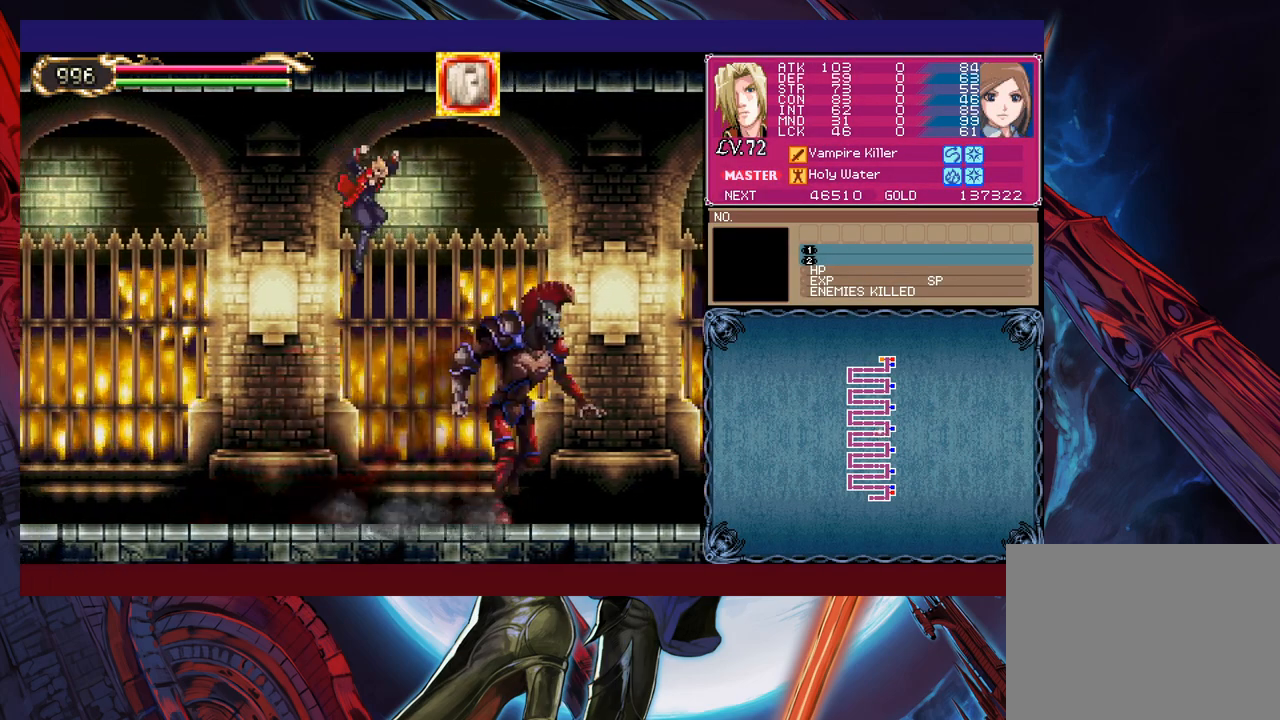
{"buttons": [], "left_stick": "center", "events": [[100, "X", "down"], [133, "left_stick", "center"], [150, "X", "up"], [250, "X", "down"], [300, "X", "up"], [400, "X", "down"], [450, "X", "up"]]}
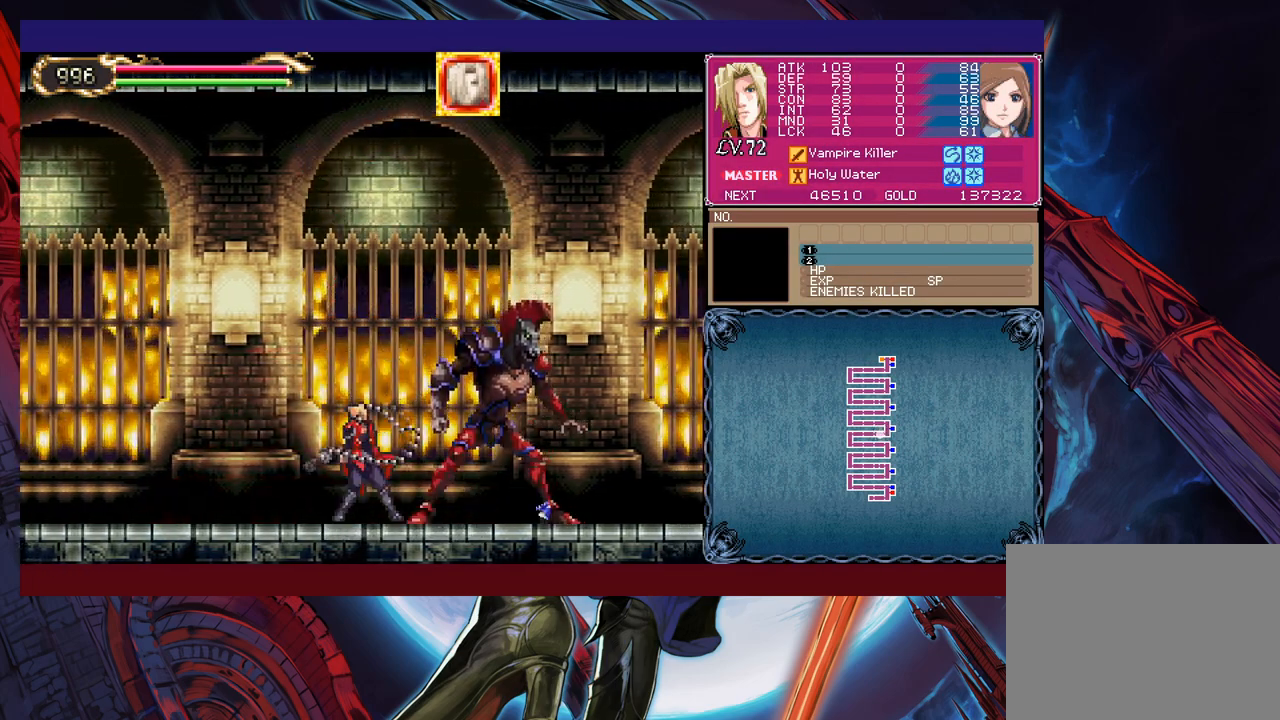
{"buttons": ["X"], "left_stick": "center", "events": [[50, "X", "down"], [100, "X", "up"], [150, "X", "down"], [250, "X", "up"], [300, "X", "down"], [400, "X", "up"], [483, "X", "down"]]}
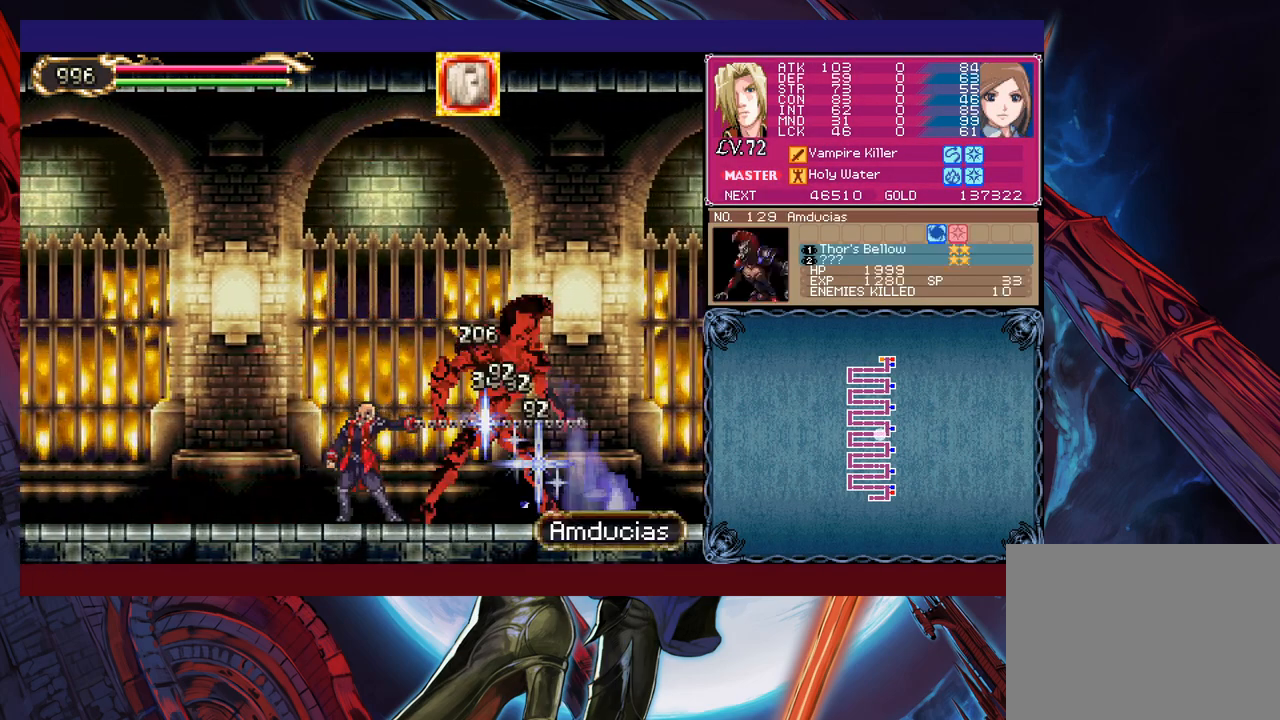
{"buttons": [], "left_stick": "right", "events": [[33, "X", "up"], [133, "X", "down"], [200, "X", "up"], [333, "left_stick", "right"]]}
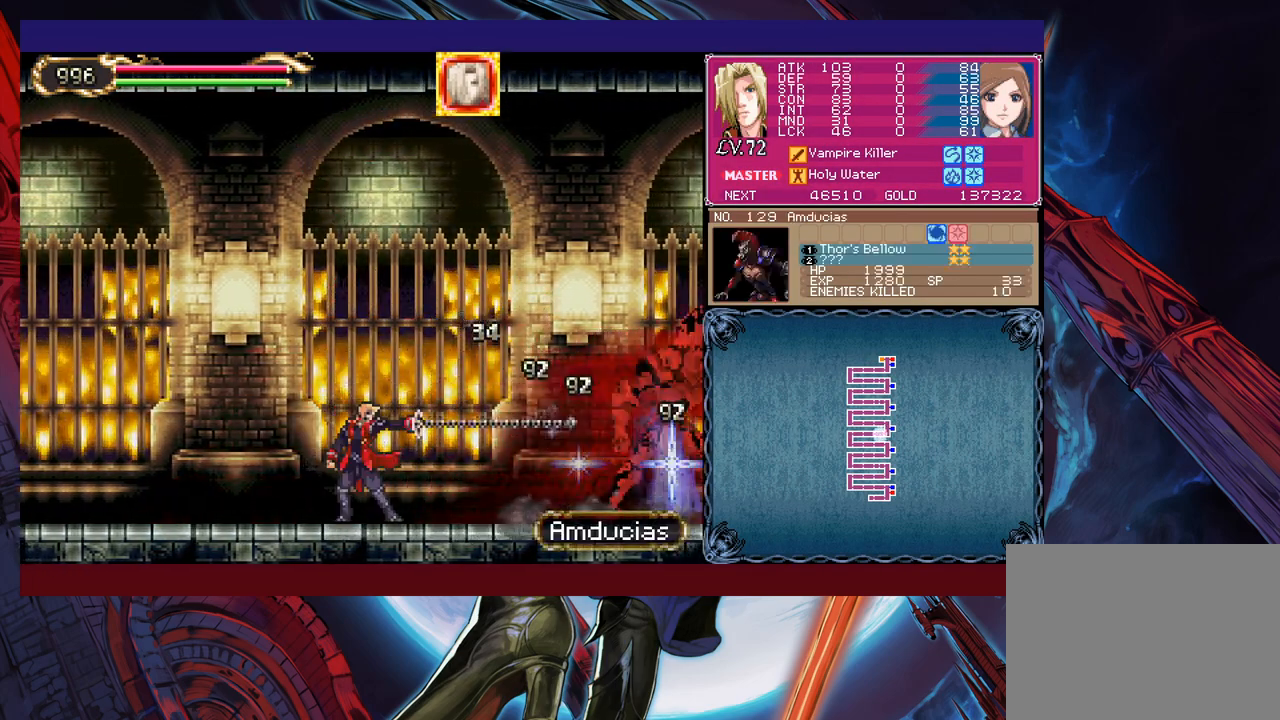
{"buttons": [], "left_stick": "right", "events": [[450, "L1", "down"], [500, "L1", "up"]]}
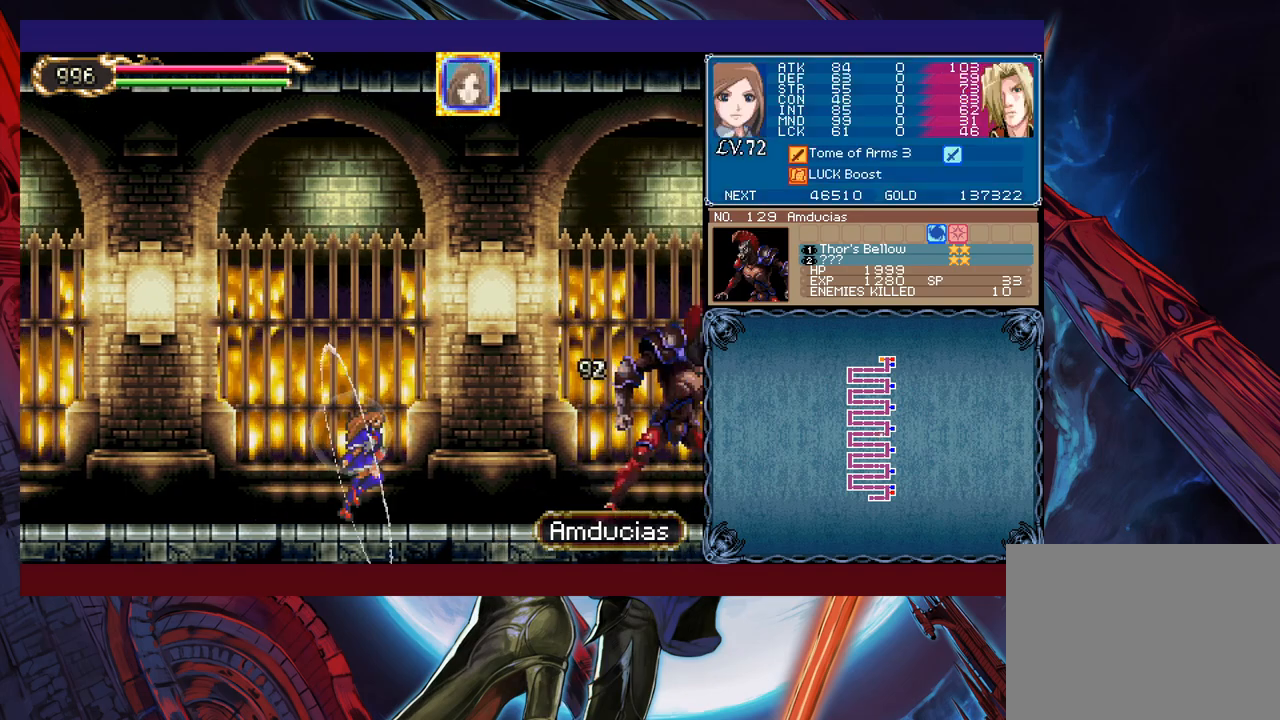
{"buttons": [], "left_stick": "right", "events": [[83, "B", "down"], [150, "B", "up"]]}
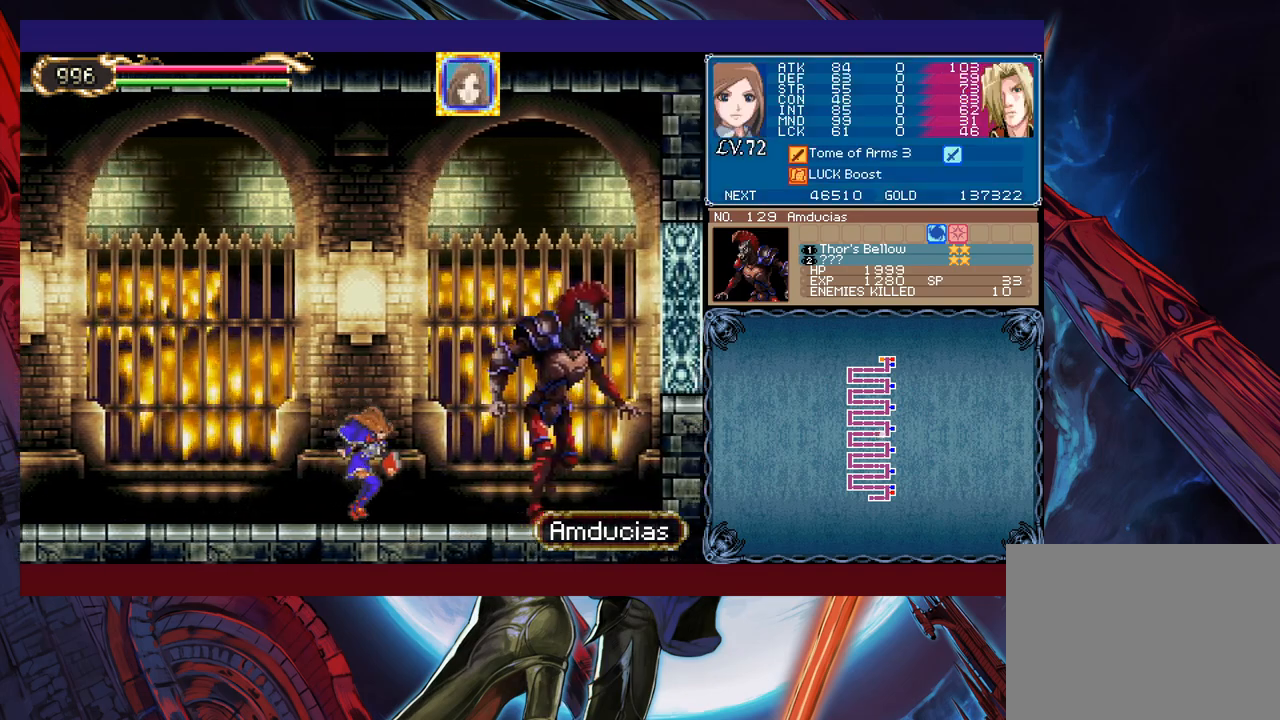
{"buttons": ["X"], "left_stick": "center", "events": [[50, "left_stick", "up-right"], [133, "X", "down"], [183, "left_stick", "center"]]}
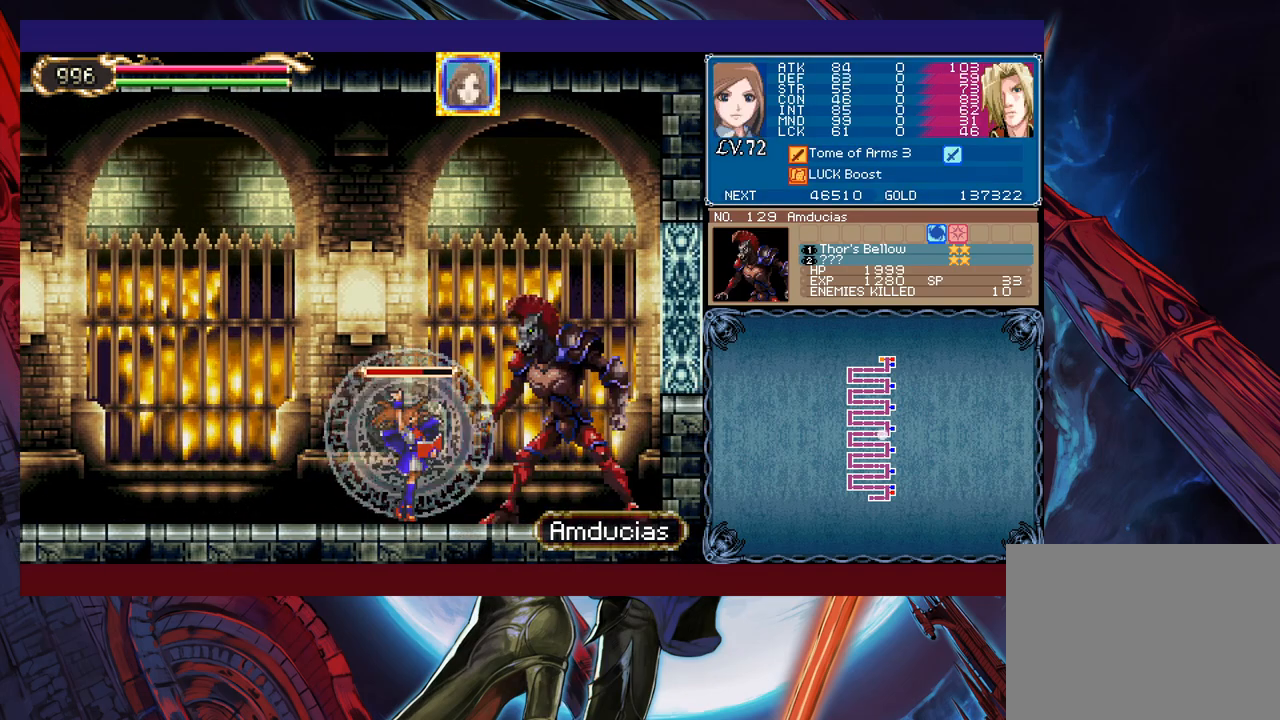
{"buttons": ["X"], "left_stick": "center", "events": []}
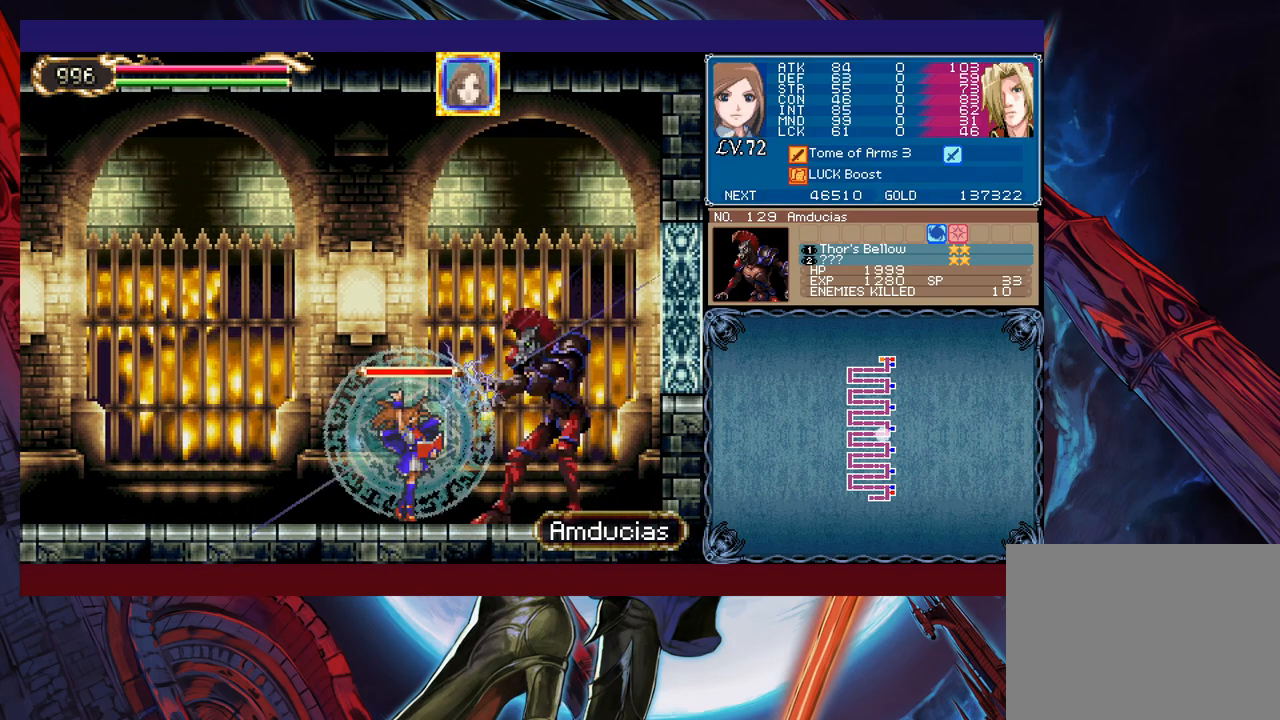
{"buttons": ["B"], "left_stick": "up-left", "events": [[233, "X", "up"], [250, "Y", "down"], [400, "B", "down"], [400, "Y", "up"], [450, "left_stick", "up-left"]]}
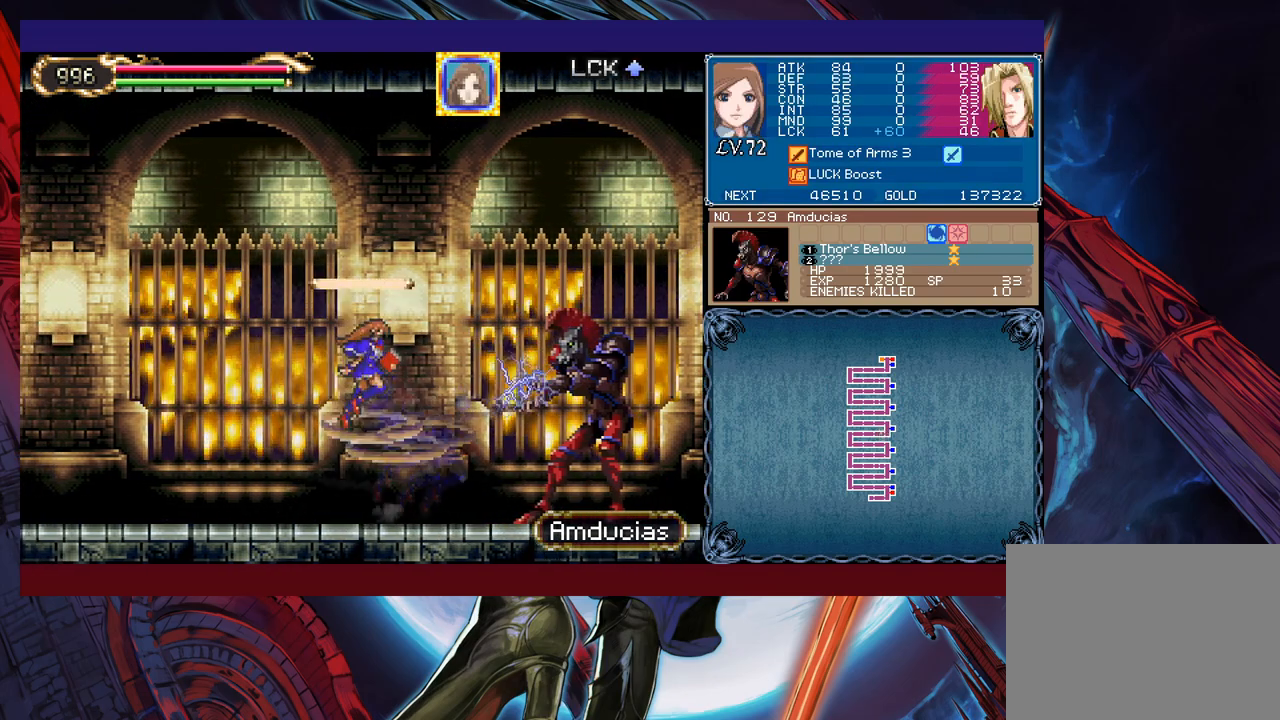
{"buttons": [], "left_stick": "up-left", "events": [[450, "B", "up"]]}
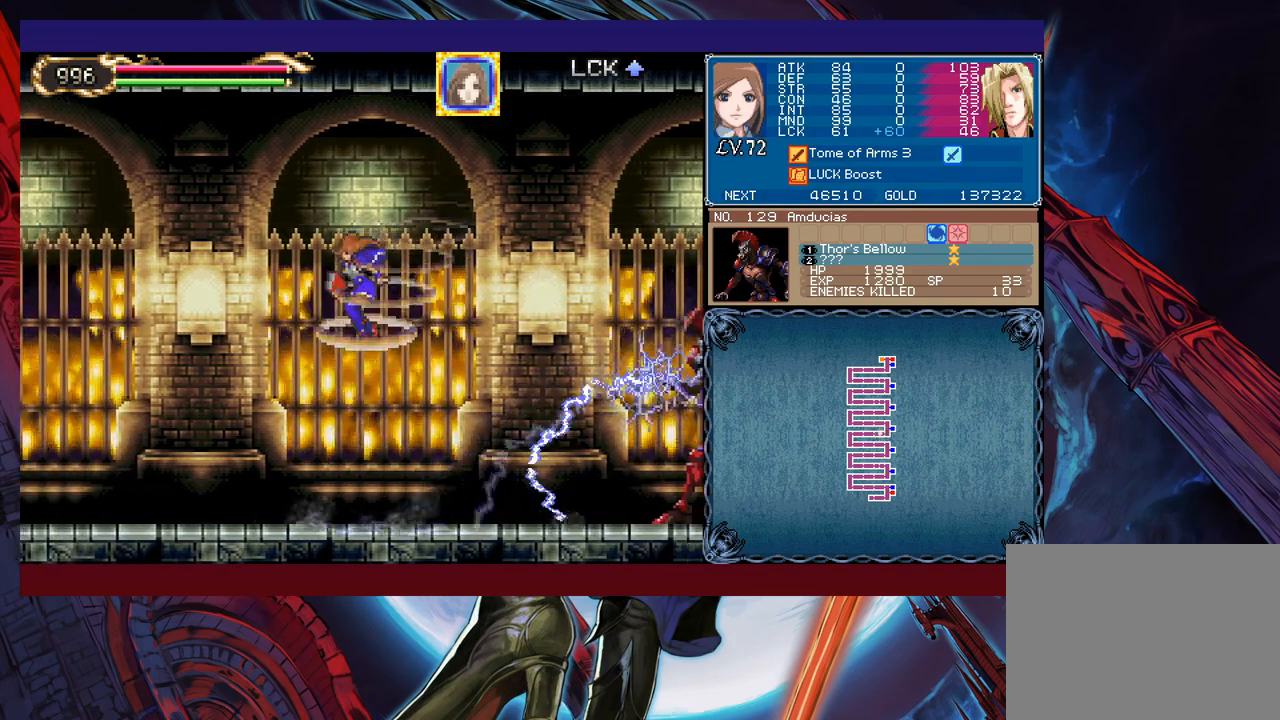
{"buttons": ["B"], "left_stick": "center", "events": [[50, "B", "down"], [250, "left_stick", "right"], [450, "left_stick", "center"]]}
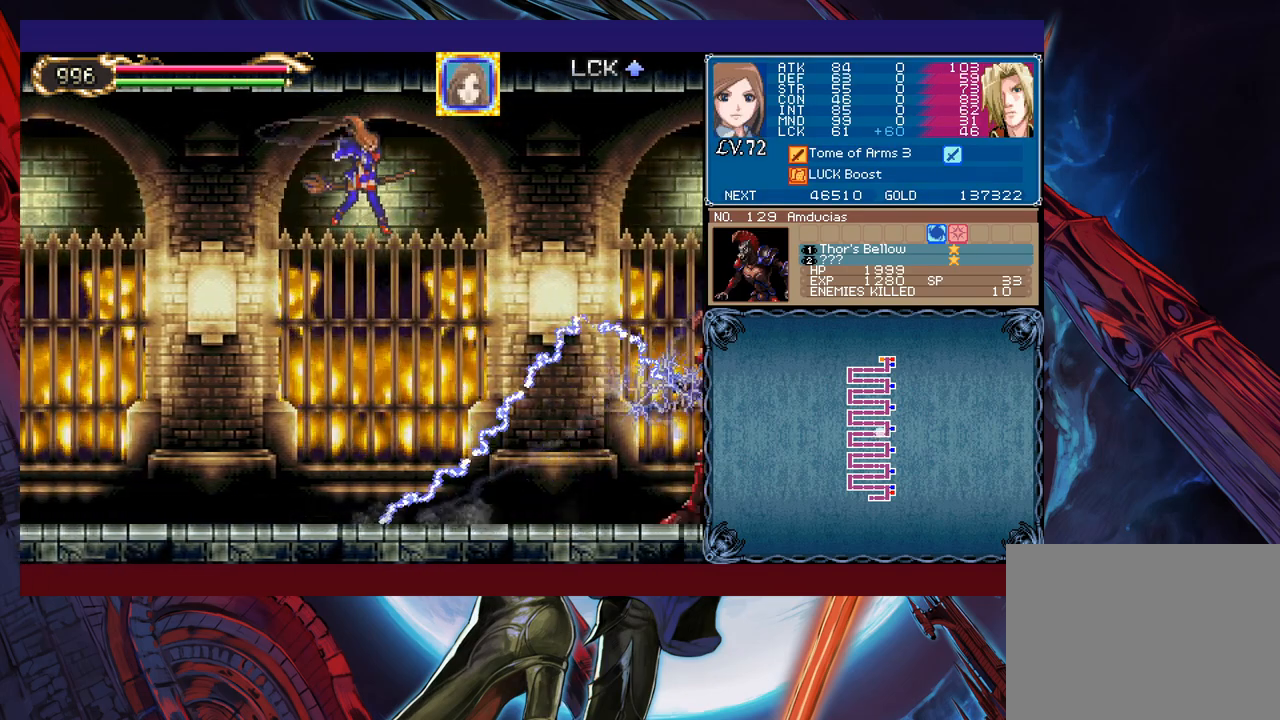
{"buttons": [], "left_stick": "left", "events": [[150, "left_stick", "left"], [500, "B", "up"]]}
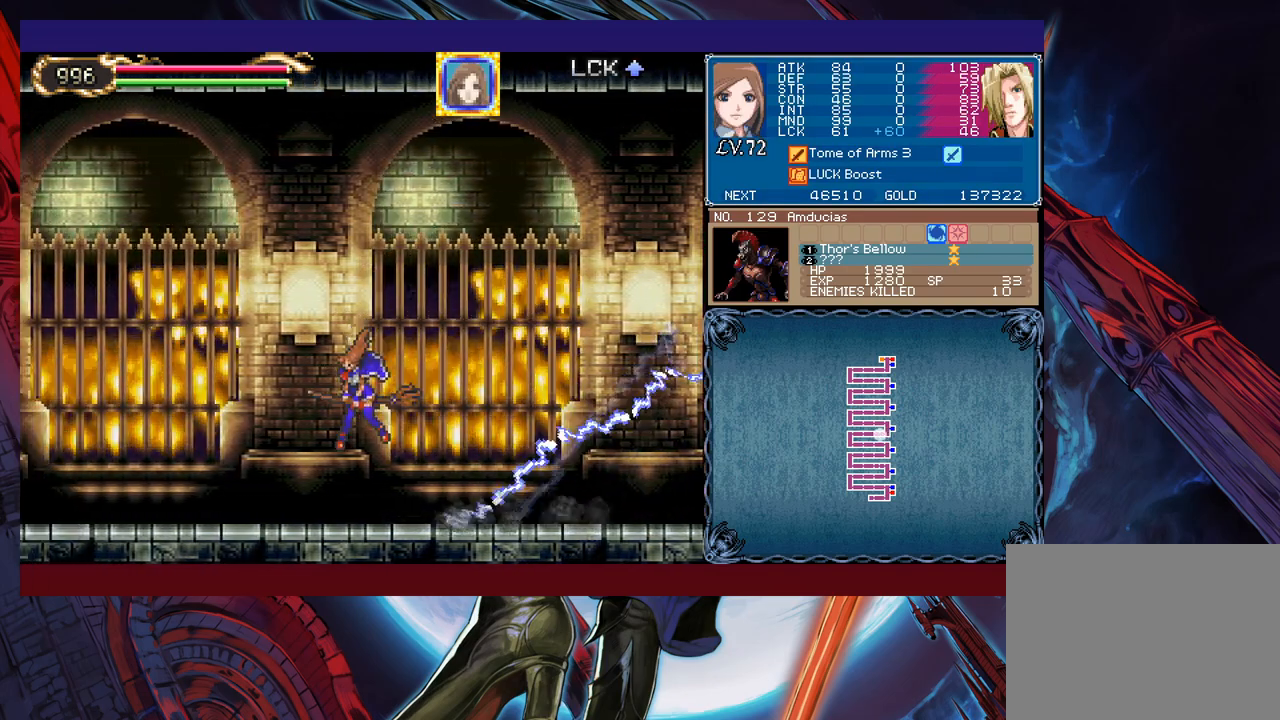
{"buttons": ["B"], "left_stick": "right", "events": [[150, "L1", "down"], [200, "L1", "up"], [233, "left_stick", "center"], [283, "B", "down"], [283, "left_stick", "right"]]}
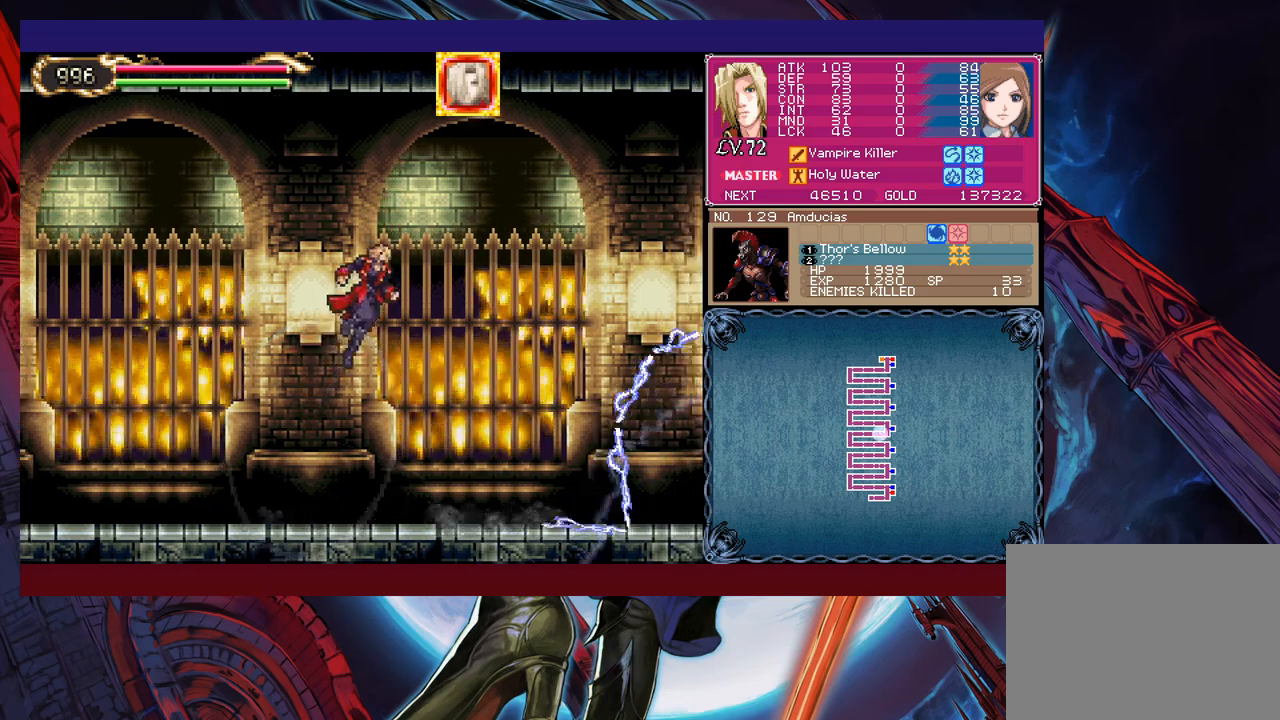
{"buttons": ["X"], "left_stick": "up-right", "events": [[100, "B", "up"], [300, "B", "down"], [433, "left_stick", "up-right"], [500, "B", "up"], [500, "X", "down"]]}
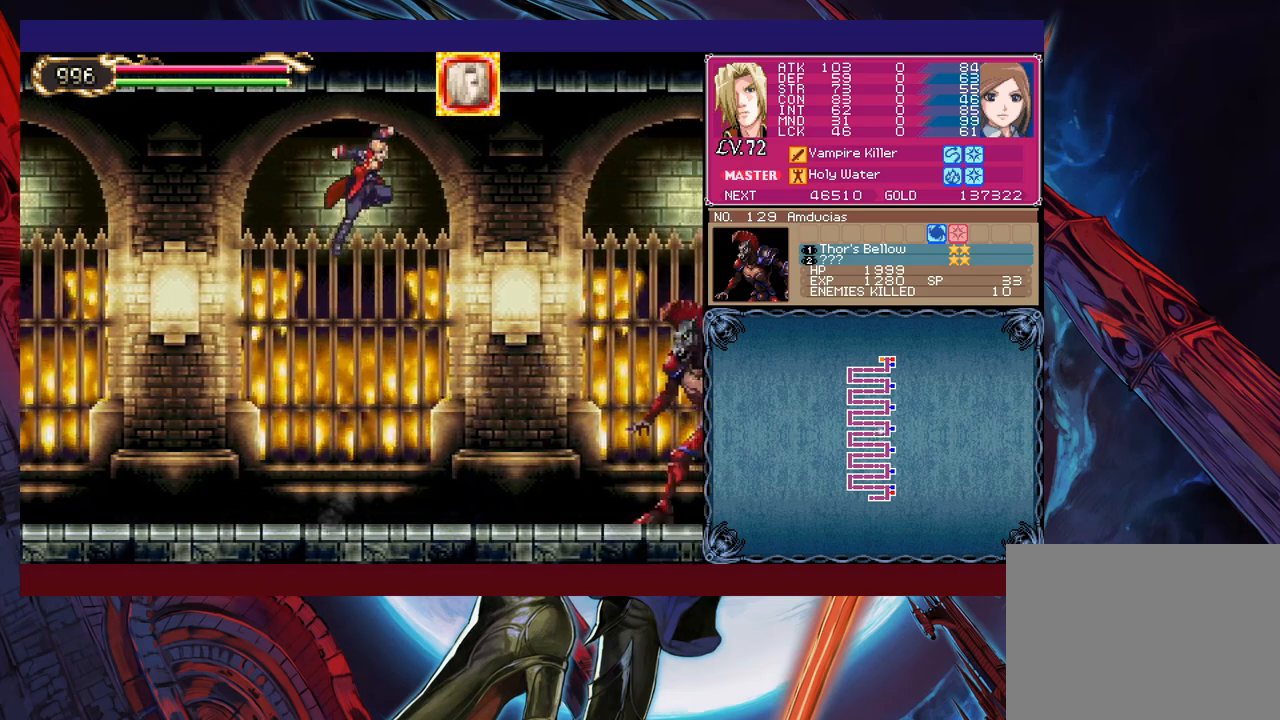
{"buttons": [], "left_stick": "left", "events": [[150, "X", "up"], [200, "left_stick", "center"], [250, "left_stick", "left"]]}